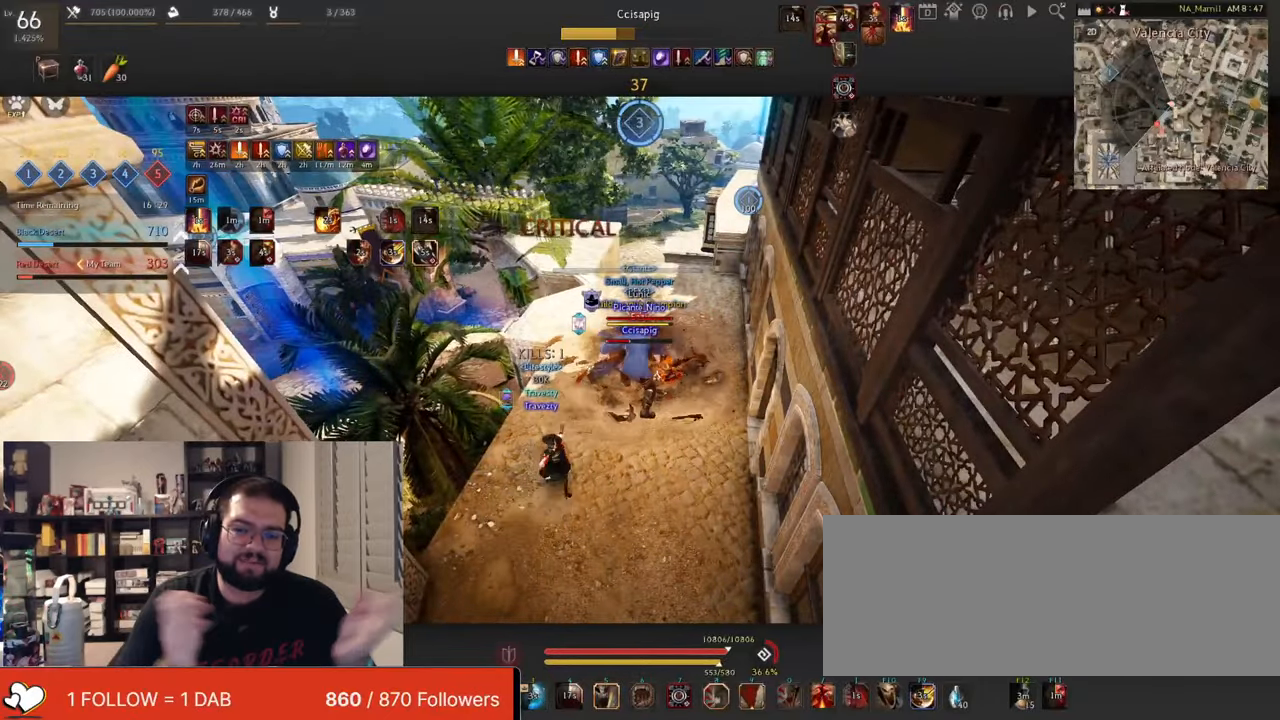
Gameplay with keyboard and mouse; each line is a JSON object with the keys and mouse buttons held at the frame after it. "events" lists presses ("down") and releases ("up") of "a", "c", "d", "e", "f", "q", "s", "shift", "space", "tab", "w", "x", "z", "mouse_left" and "mouse_right" between this image and that frame as [ms after this image, input, new state], when the widget could be followed in between. "mouse_left", "mouse_right" = the "left", "right" buttons of the "mouse" list. No other keys are recorded. Mouse movement is not recorded.
{"keys": [], "mouse": [], "events": []}
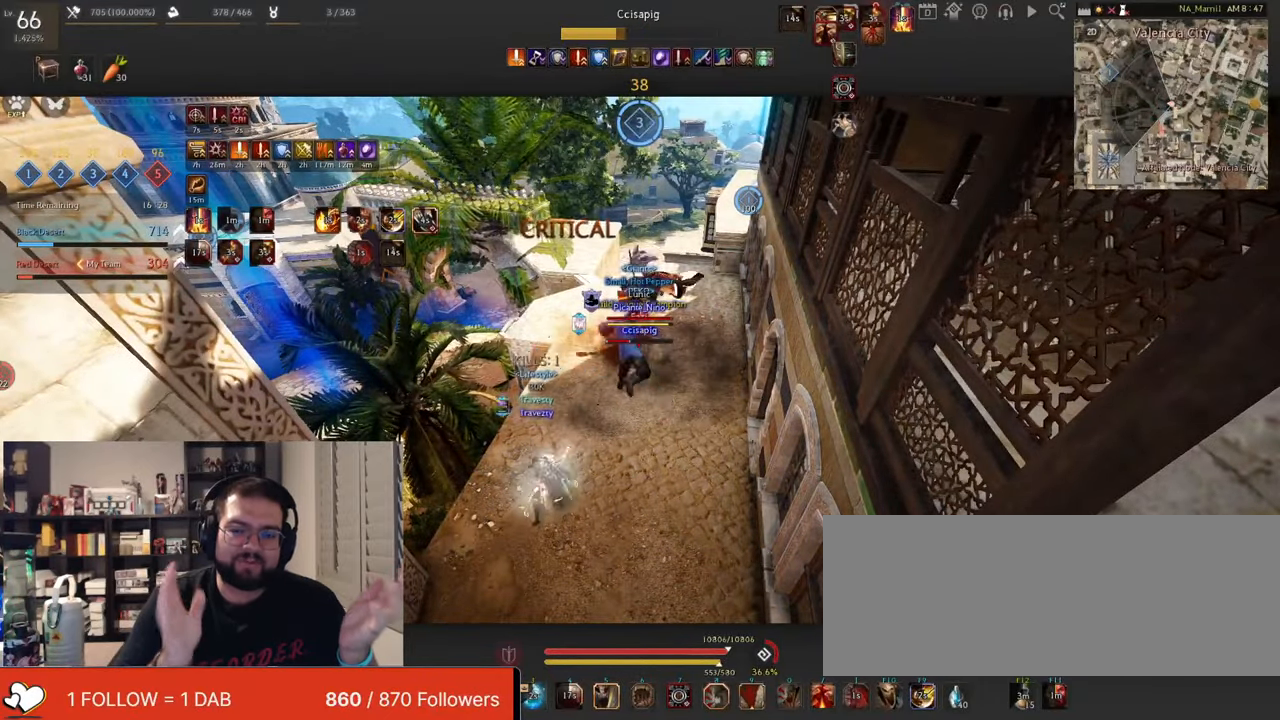
{"keys": ["s", "shift"], "mouse": ["left", "right"], "events": [[167, "s", "down"], [167, "shift", "down"], [250, "mouse_left", "down"], [384, "mouse_right", "down"]]}
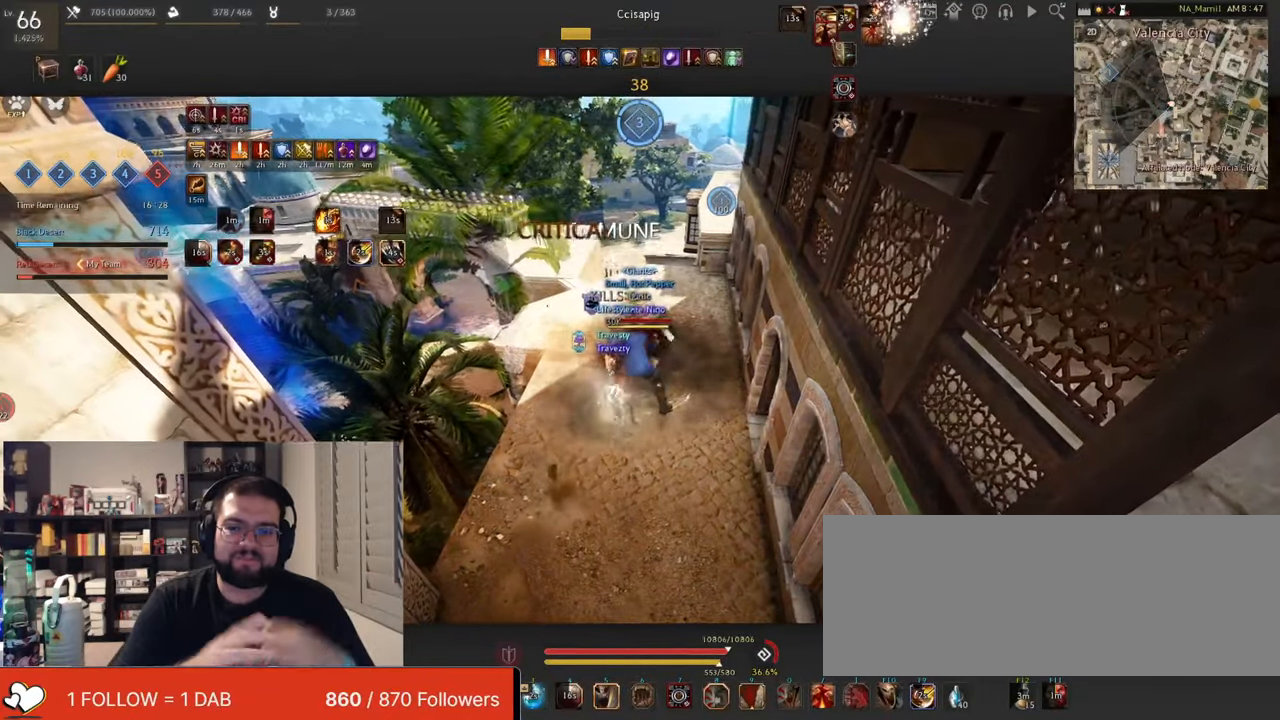
{"keys": ["s", "shift"], "mouse": ["left"], "events": [[16, "mouse_right", "up"], [66, "mouse_right", "down"], [183, "mouse_right", "up"], [233, "mouse_right", "down"], [383, "mouse_right", "up"]]}
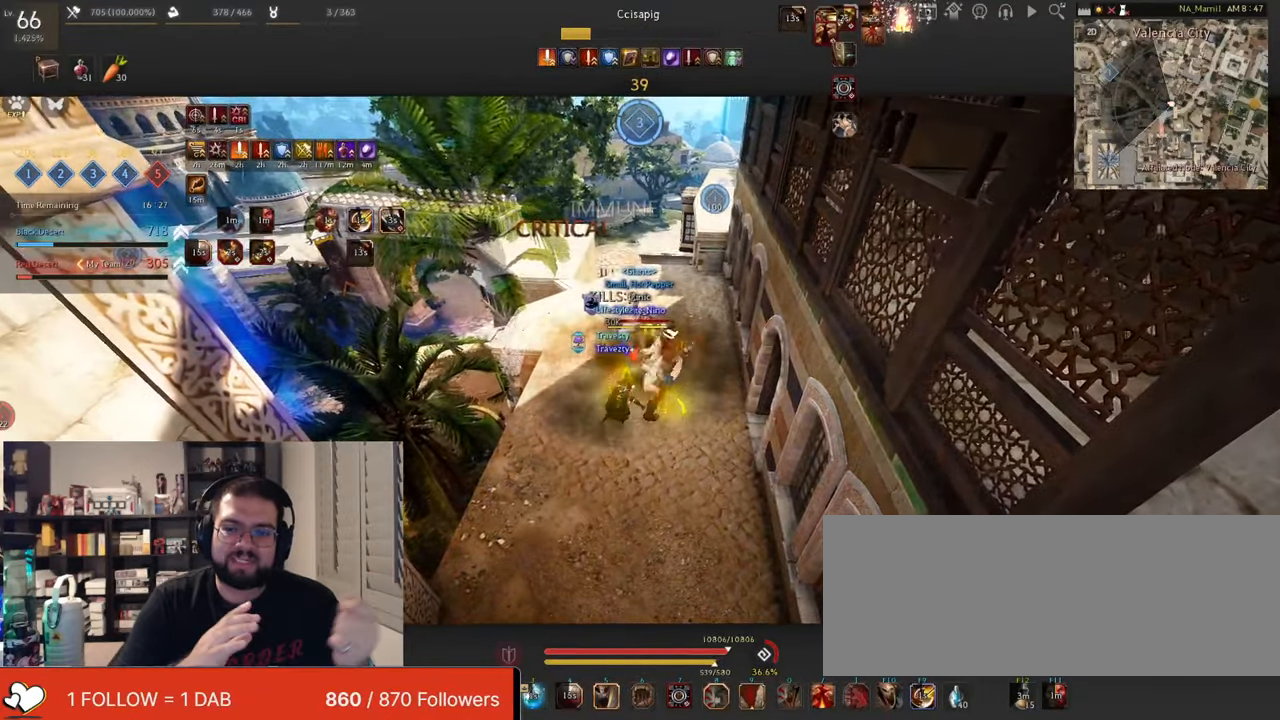
{"keys": ["space"], "mouse": [], "events": [[33, "s", "up"], [50, "mouse_left", "up"], [50, "shift", "up"], [134, "space", "down"], [284, "space", "up"], [317, "space", "down"]]}
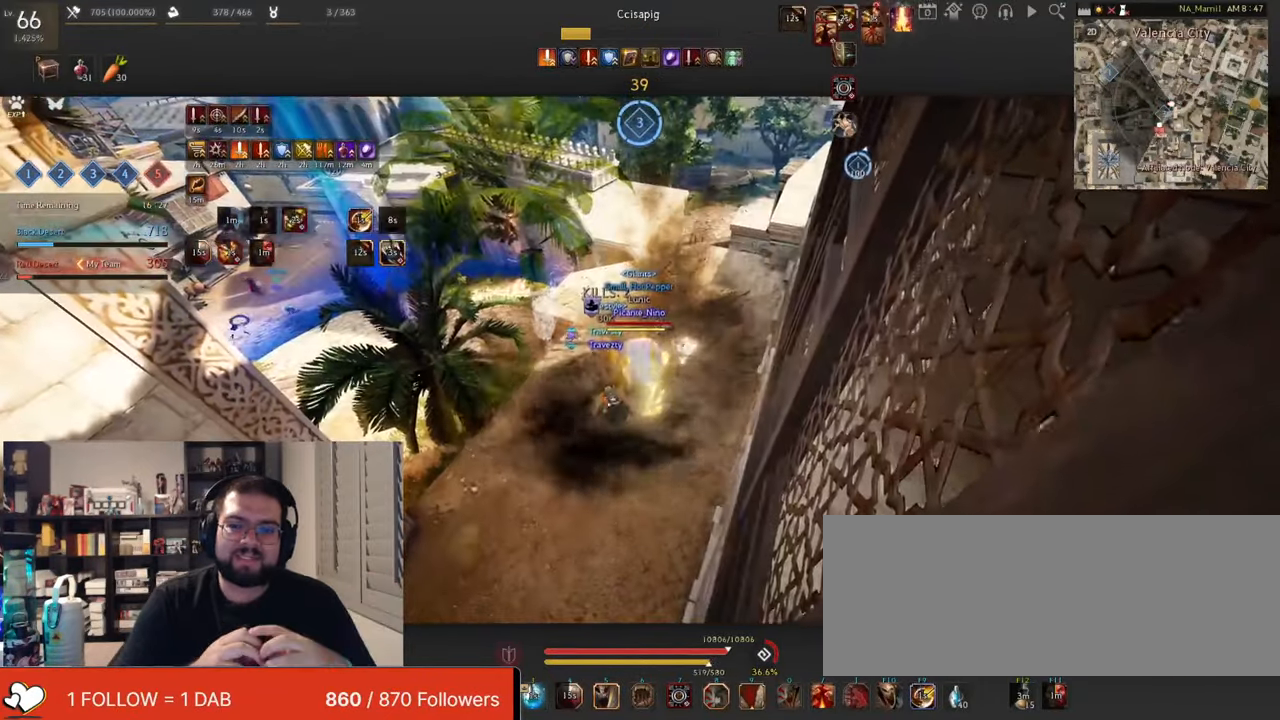
{"keys": ["w"], "mouse": ["right"], "events": [[133, "space", "up"], [183, "w", "down"], [350, "mouse_right", "down"]]}
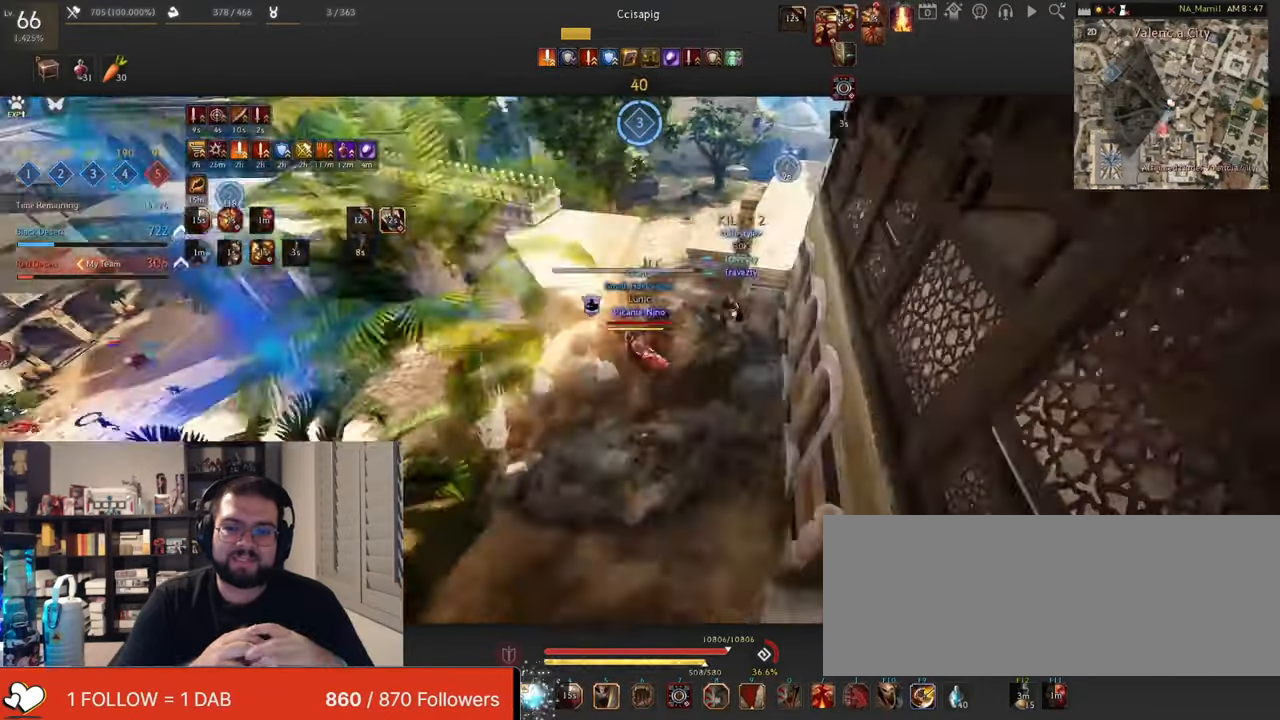
{"keys": ["w"], "mouse": ["right"], "events": []}
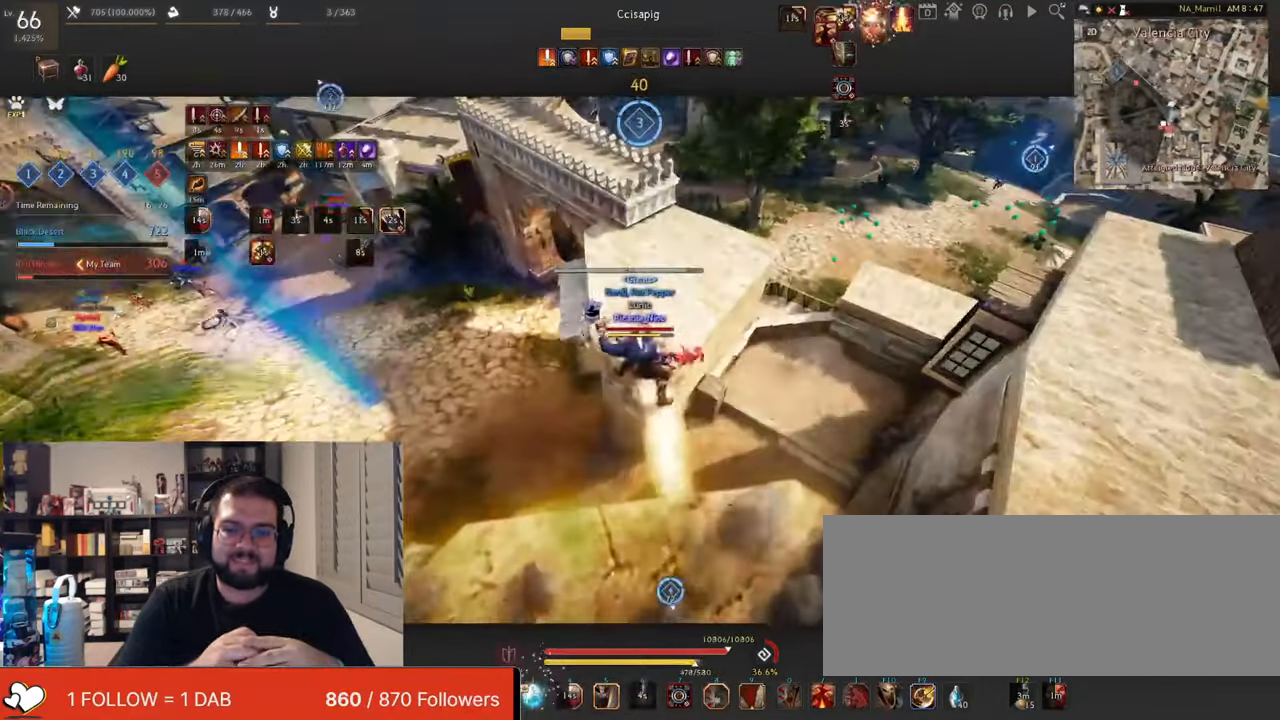
{"keys": ["space", "w"], "mouse": [], "events": [[250, "mouse_right", "up"], [500, "space", "down"]]}
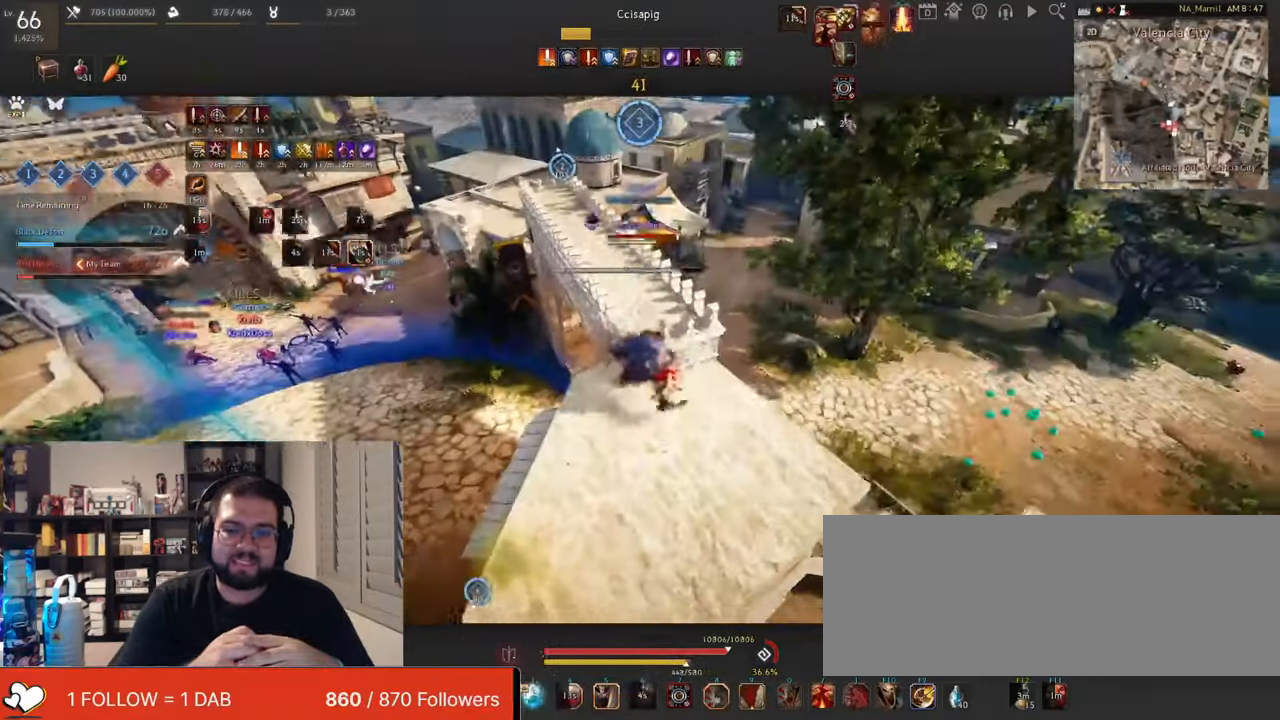
{"keys": ["w"], "mouse": [], "events": [[384, "space", "up"]]}
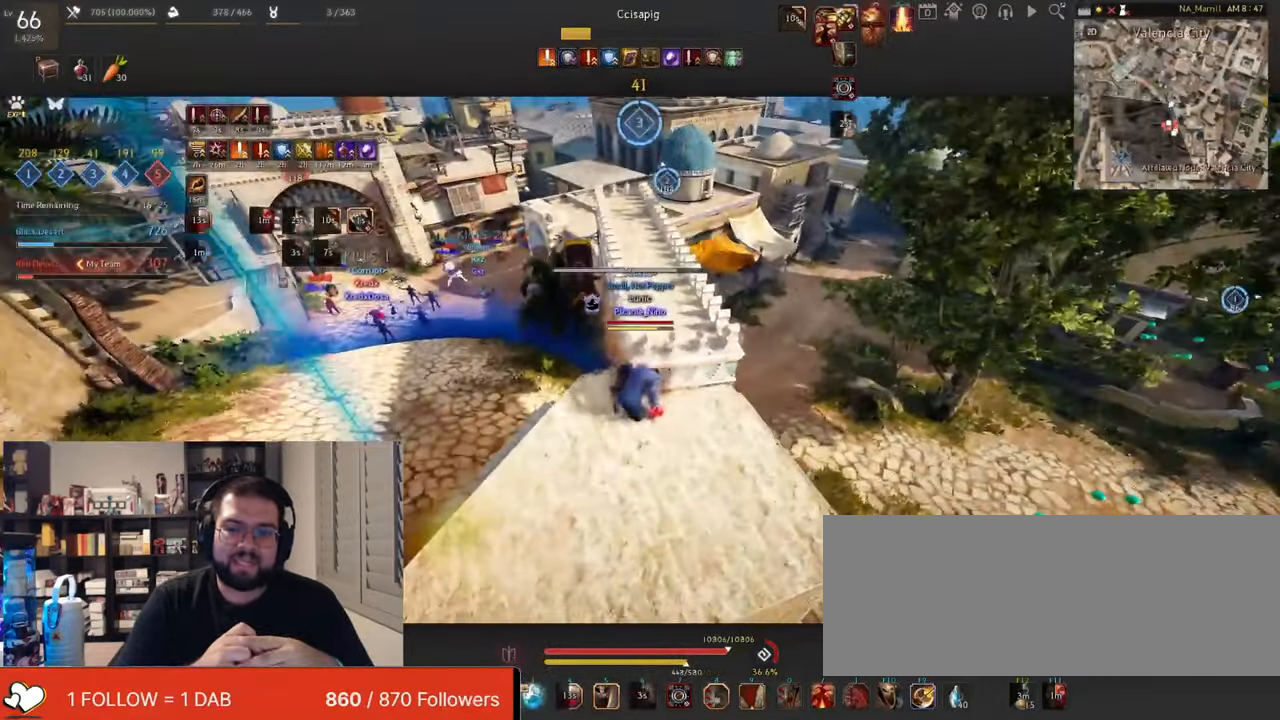
{"keys": ["space", "w"], "mouse": [], "events": [[200, "space", "down"]]}
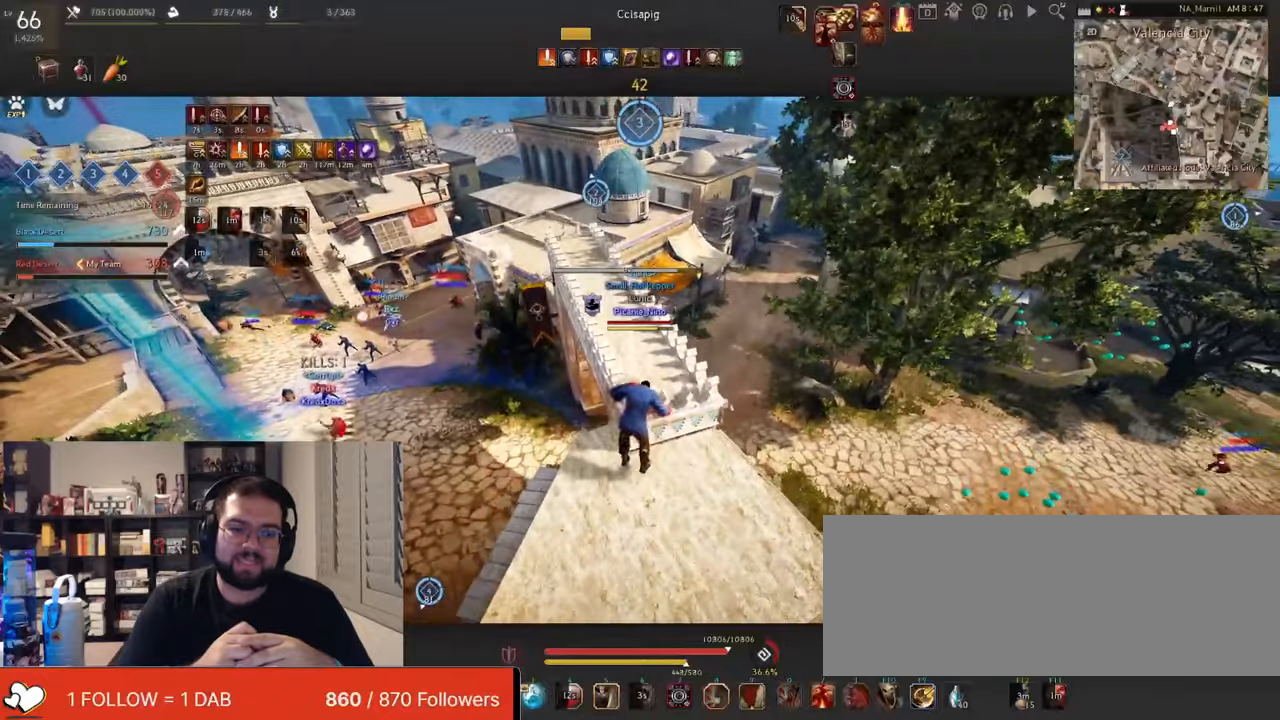
{"keys": ["w"], "mouse": ["right"], "events": [[100, "space", "up"], [317, "mouse_right", "down"]]}
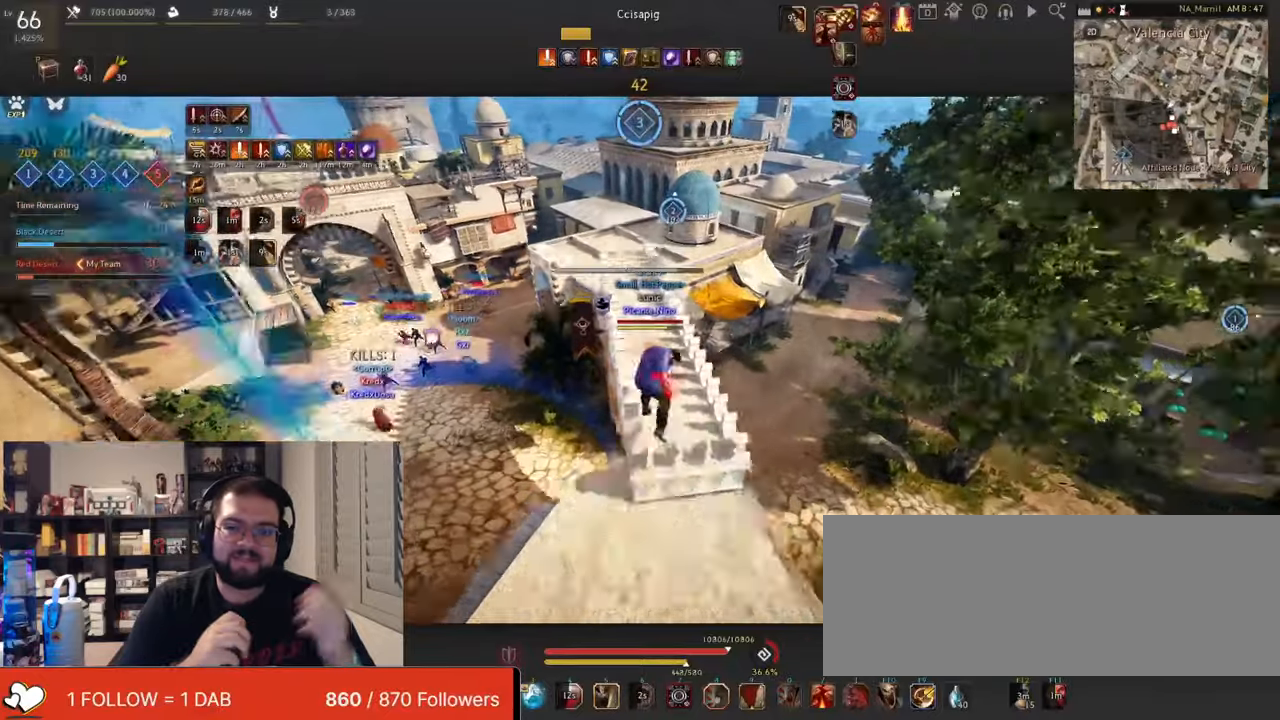
{"keys": ["w"], "mouse": ["left", "right"], "events": [[334, "mouse_right", "up"], [401, "mouse_left", "down"], [501, "mouse_right", "down"]]}
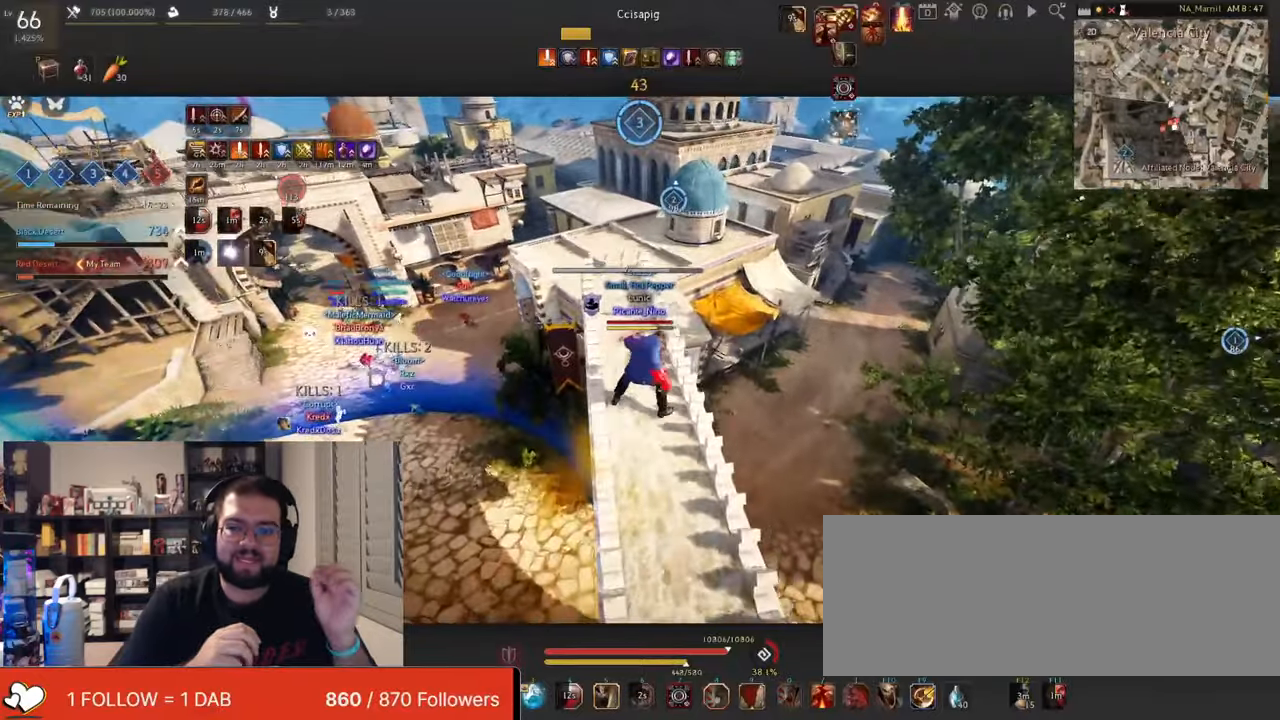
{"keys": ["shift"], "mouse": ["right"], "events": [[116, "mouse_left", "up"], [166, "mouse_right", "up"], [200, "w", "up"], [283, "mouse_right", "down"], [283, "shift", "down"]]}
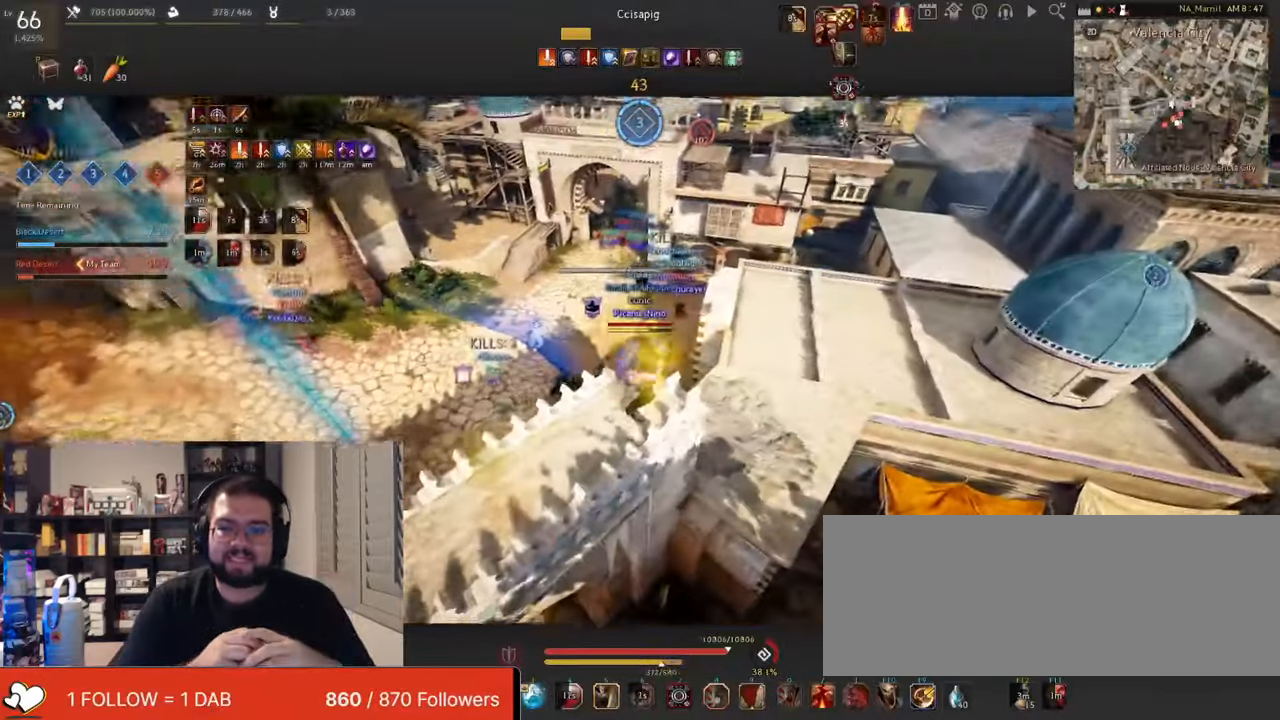
{"keys": ["shift"], "mouse": ["right"], "events": []}
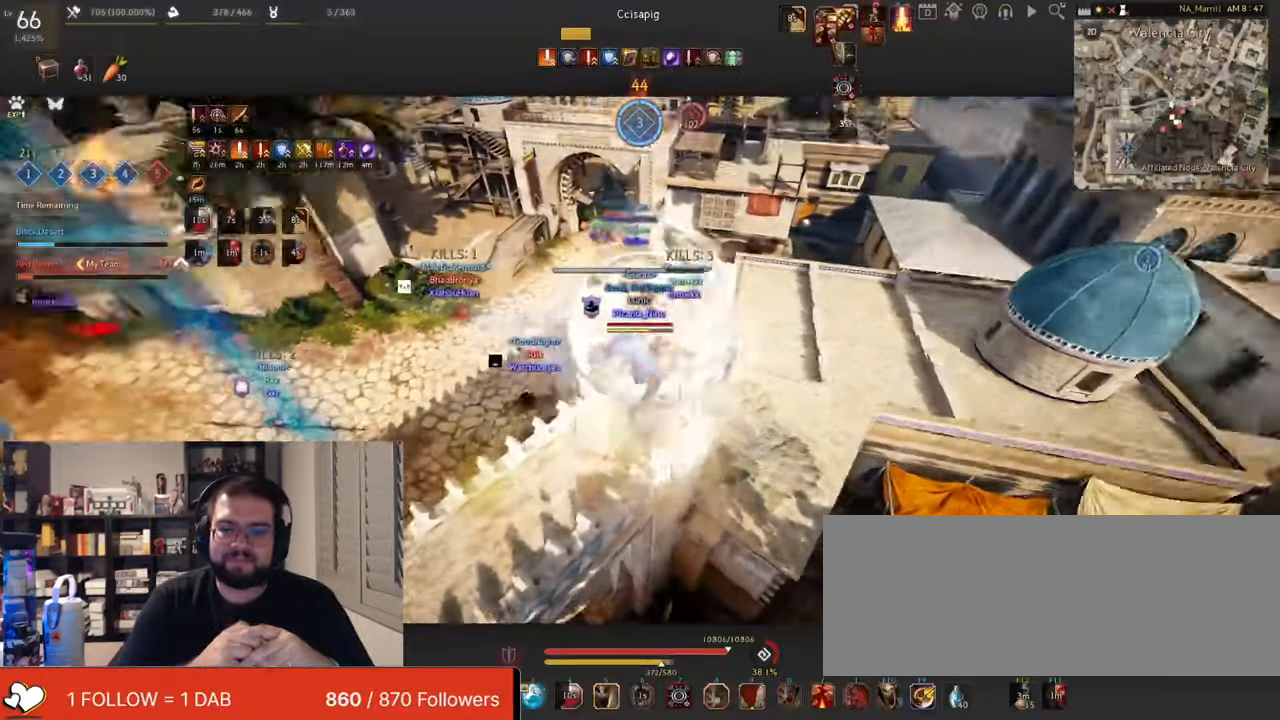
{"keys": ["shift"], "mouse": ["right"], "events": []}
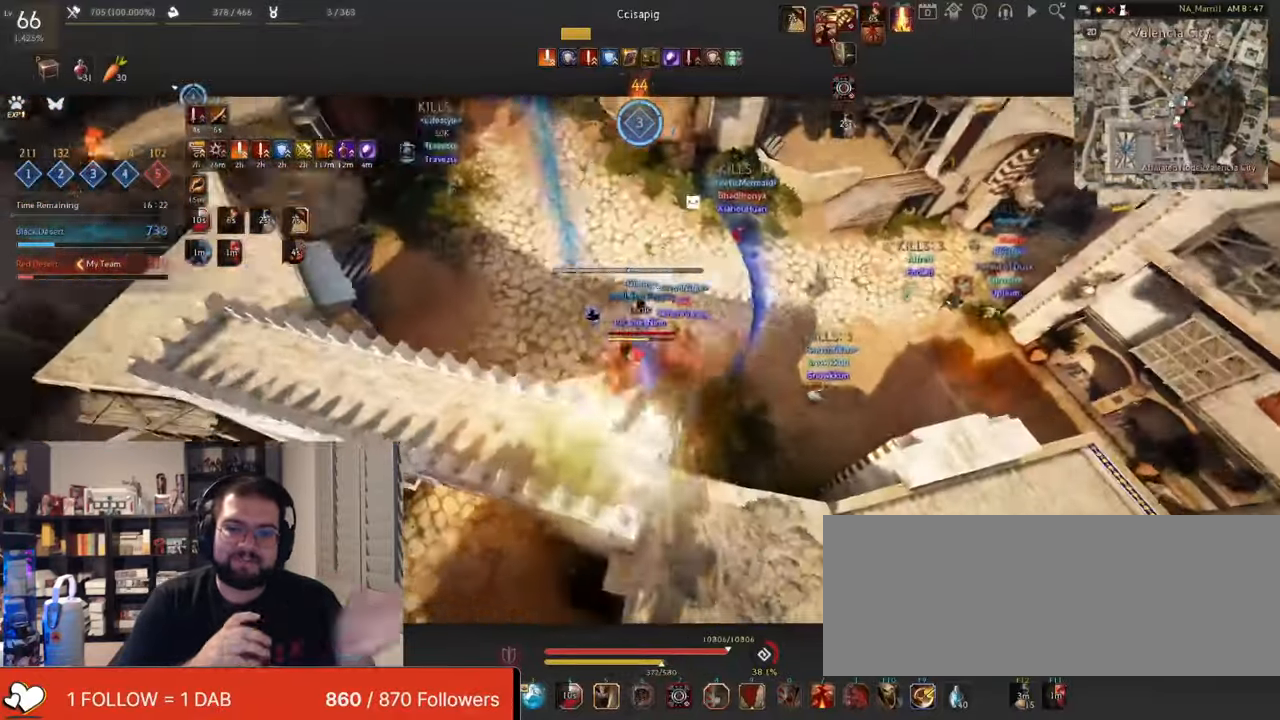
{"keys": [], "mouse": [], "events": [[184, "mouse_left", "down"], [200, "shift", "up"], [217, "mouse_right", "up"], [384, "mouse_left", "up"]]}
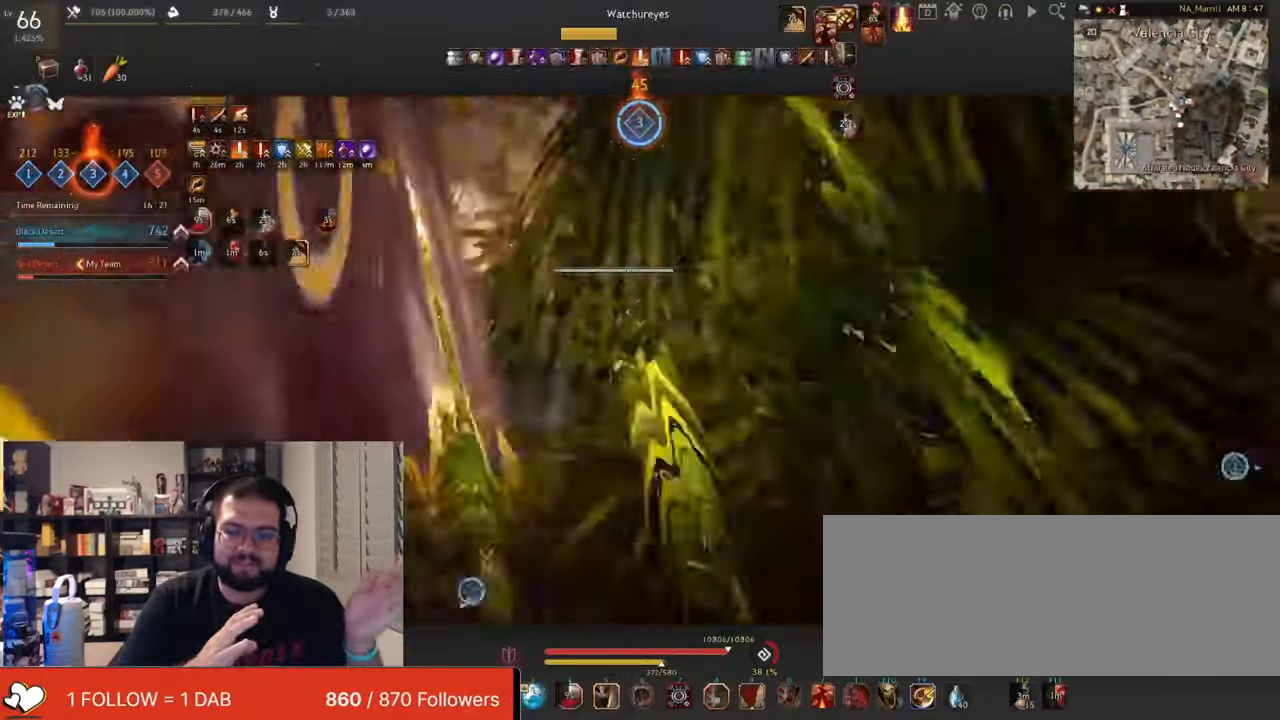
{"keys": ["d"], "mouse": [], "events": [[16, "d", "down"], [33, "mouse_right", "down"], [283, "mouse_right", "up"]]}
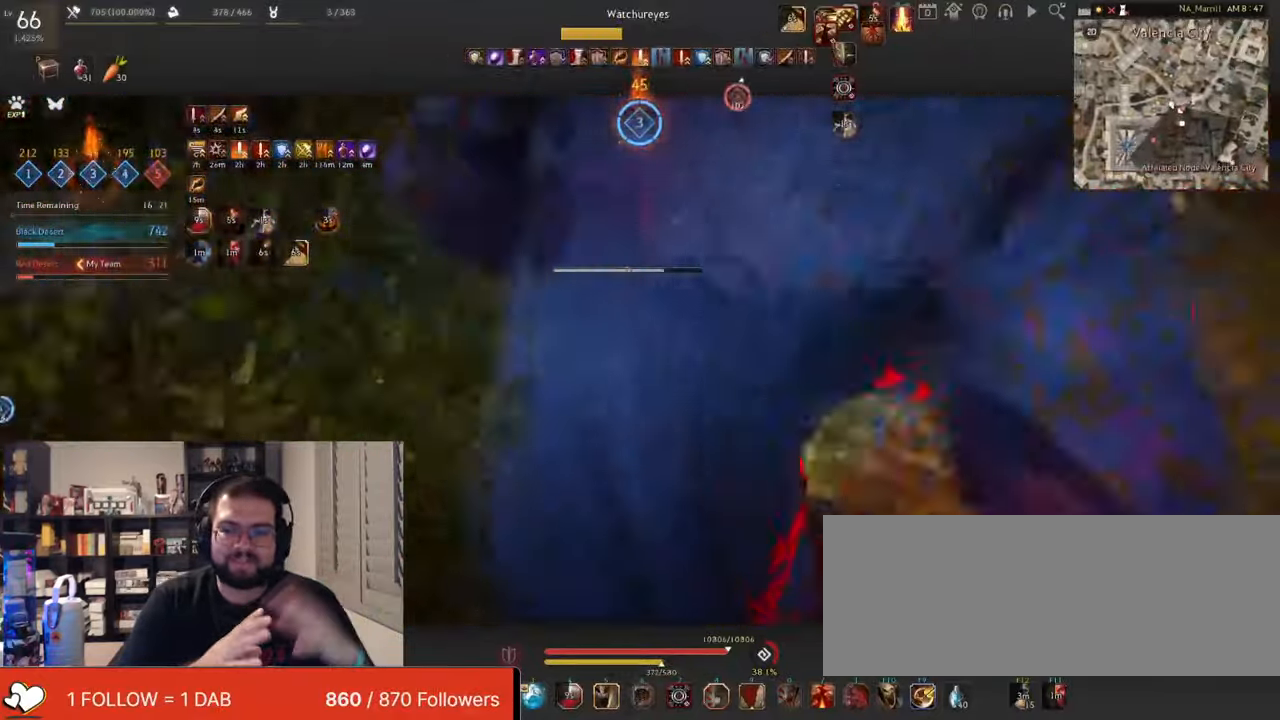
{"keys": ["w"], "mouse": [], "events": [[117, "w", "down"], [134, "d", "up"], [200, "mouse_left", "down"], [250, "mouse_right", "down"], [334, "mouse_left", "up"], [434, "mouse_right", "up"]]}
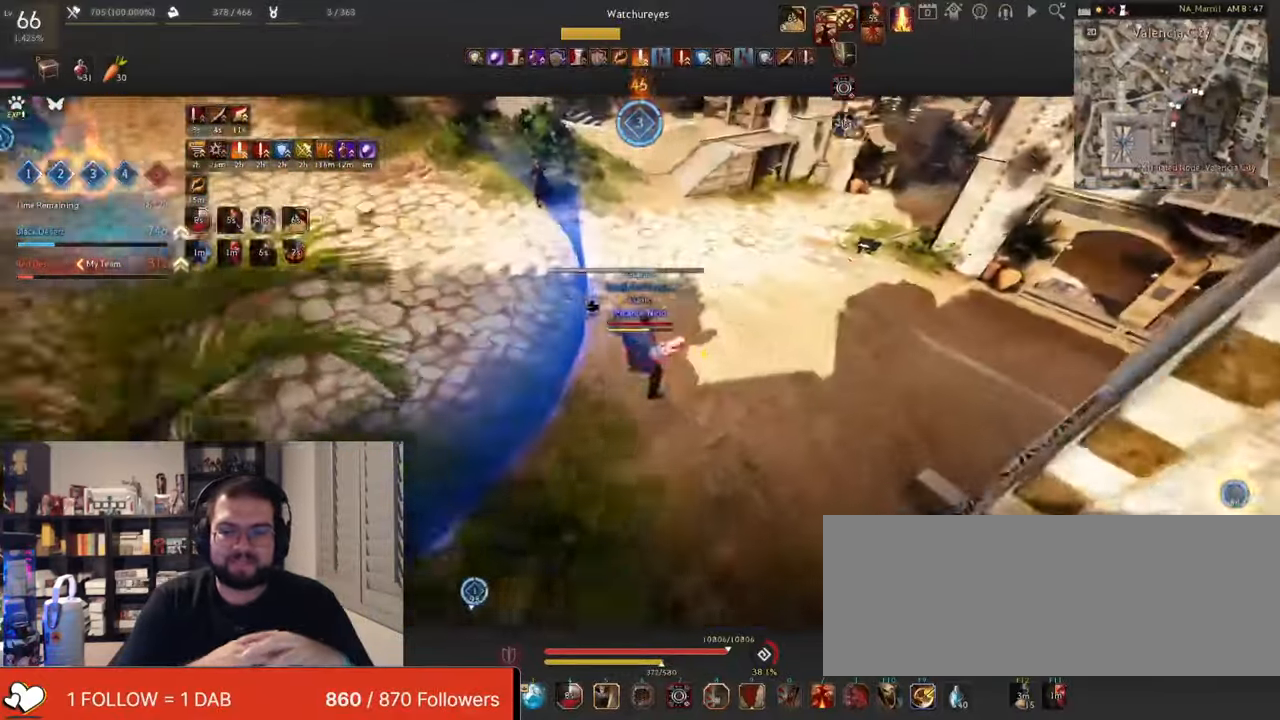
{"keys": [], "mouse": [], "events": [[16, "w", "up"]]}
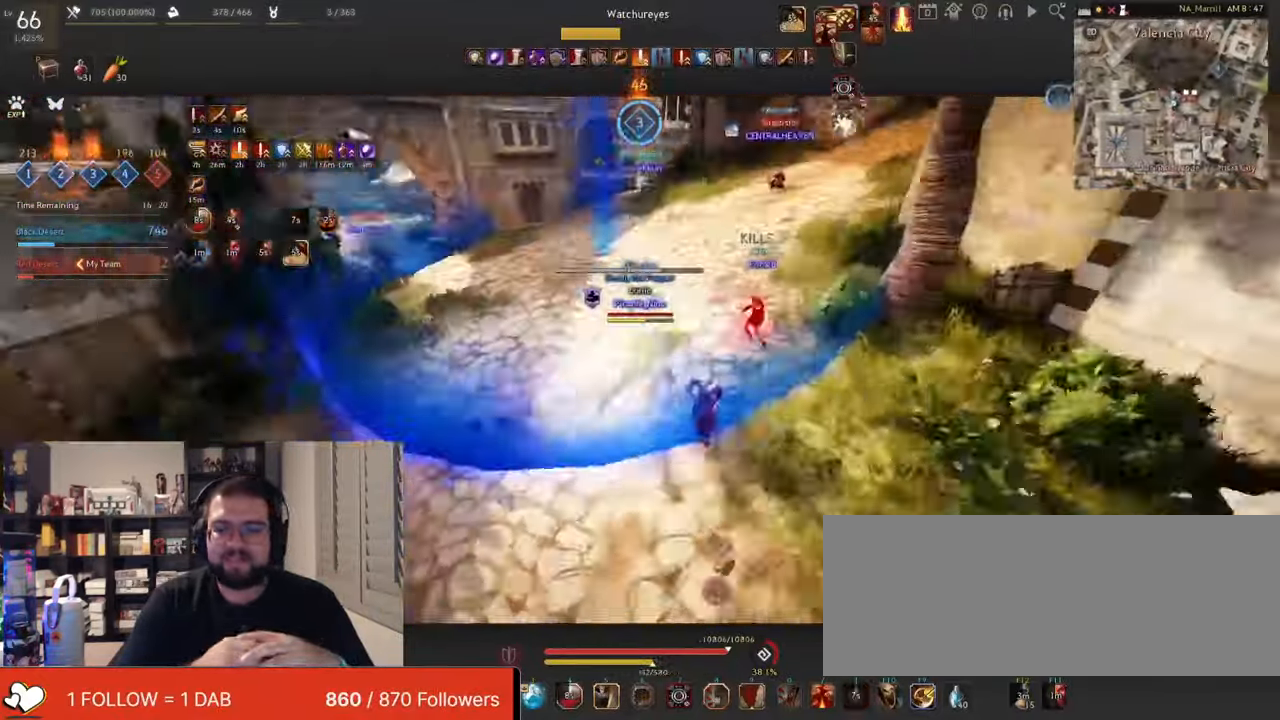
{"keys": [], "mouse": [], "events": []}
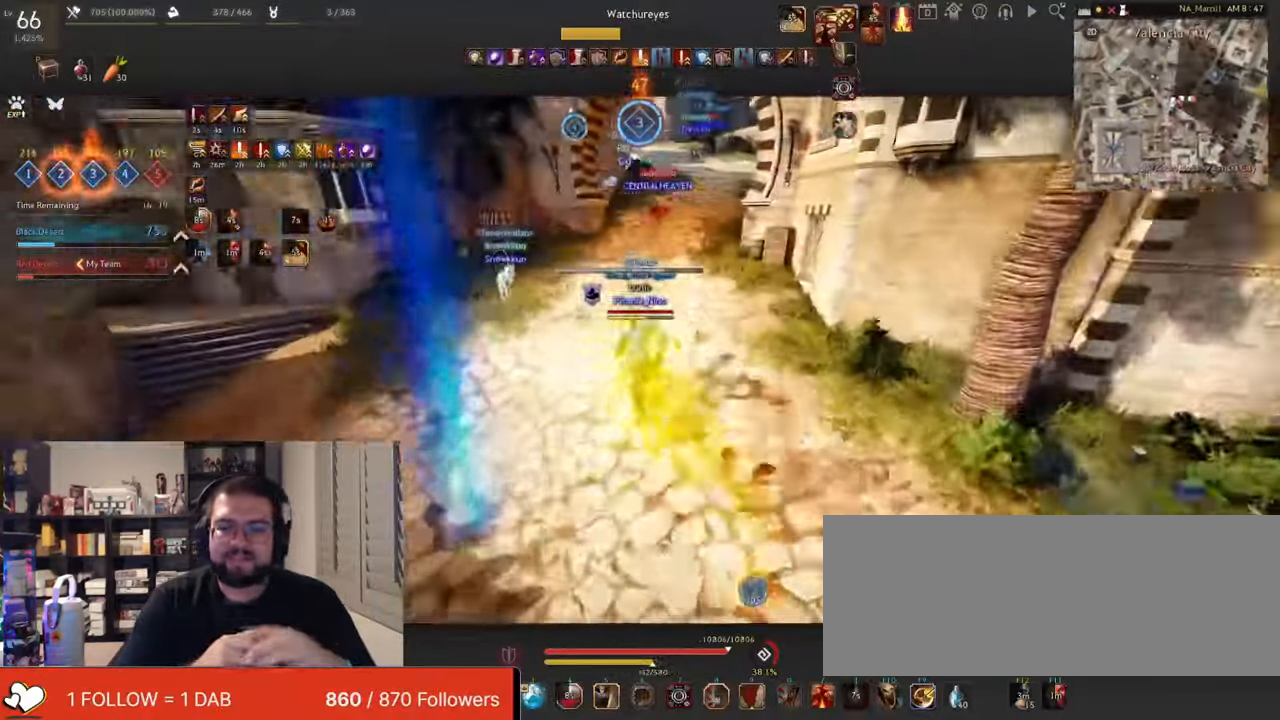
{"keys": ["shift"], "mouse": [], "events": [[167, "shift", "down"], [167, "x", "down"], [485, "x", "up"]]}
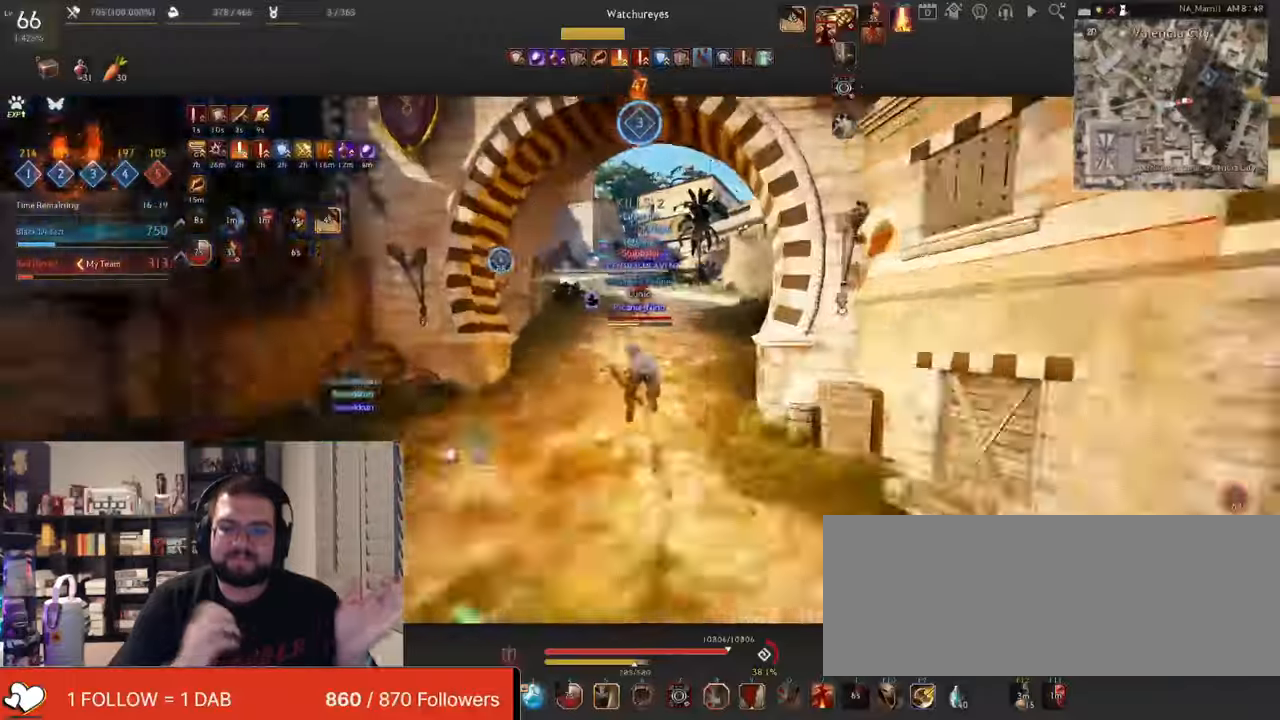
{"keys": ["d"], "mouse": ["right"], "events": [[184, "shift", "up"], [401, "d", "down"], [451, "mouse_right", "down"]]}
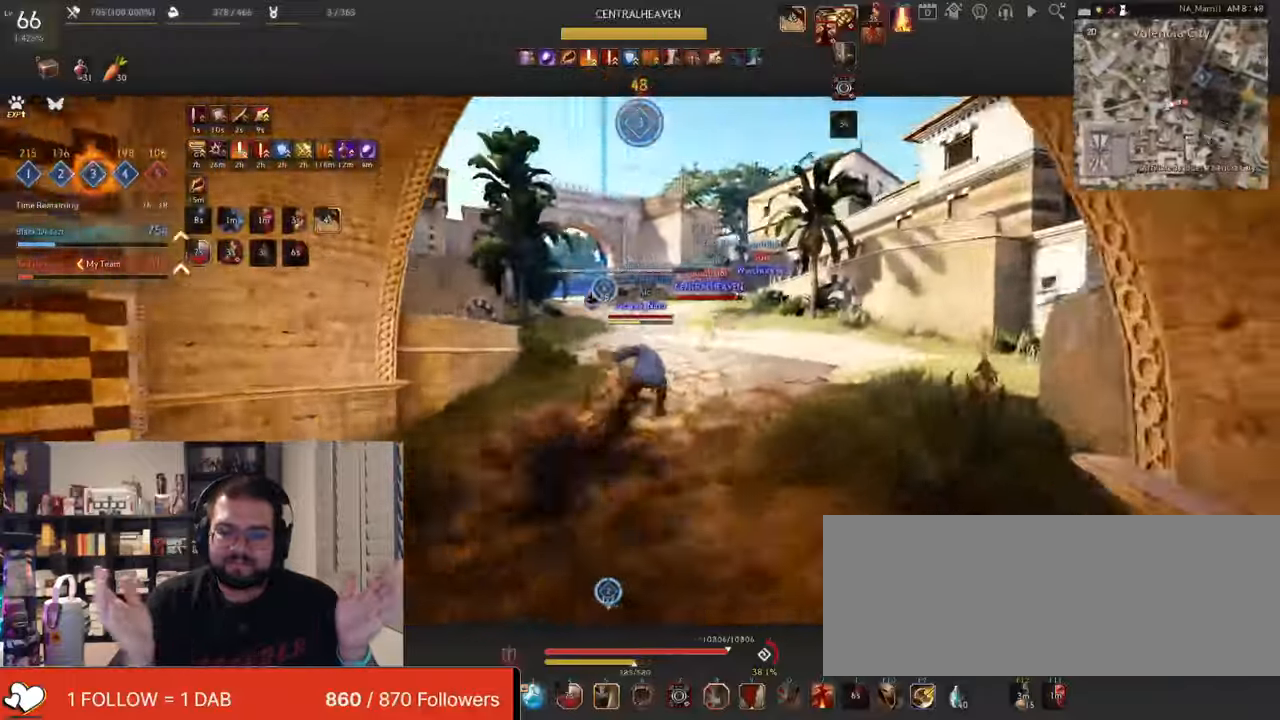
{"keys": ["d"], "mouse": ["left", "right"], "events": [[217, "mouse_left", "down"]]}
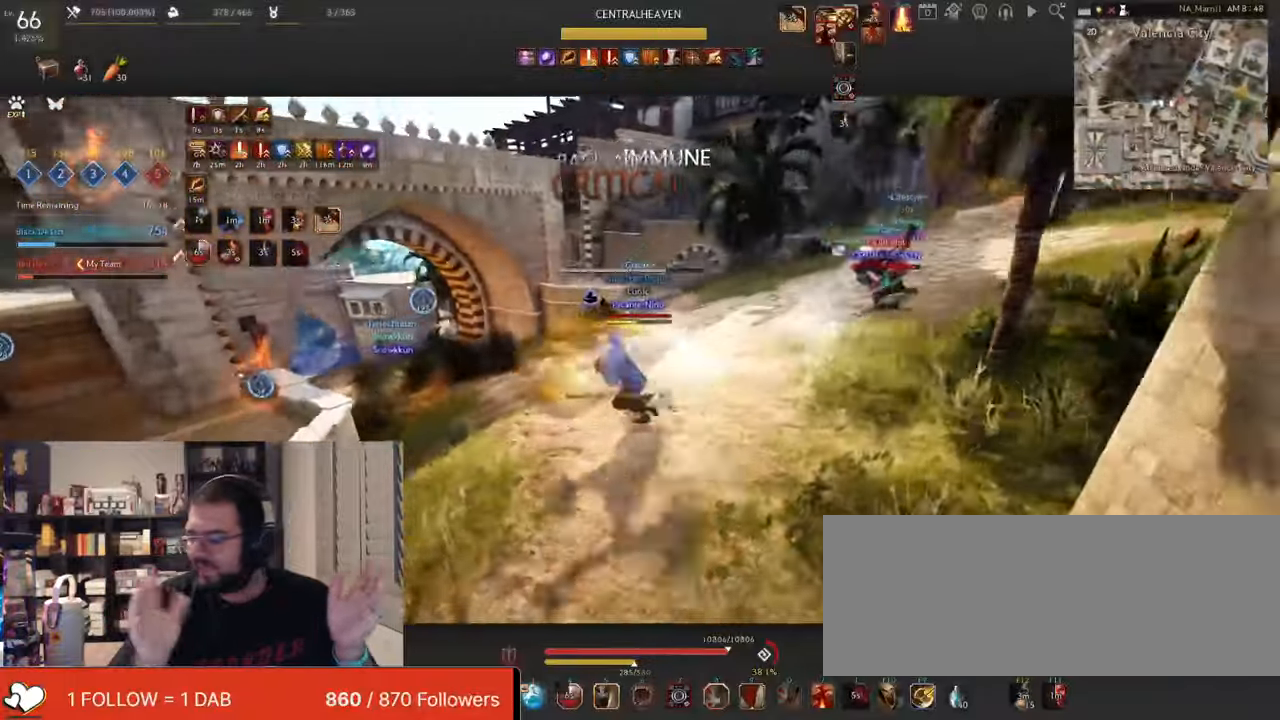
{"keys": ["f", "w"], "mouse": [], "events": [[117, "d", "up"], [134, "mouse_left", "up"], [150, "f", "down"], [150, "mouse_right", "up"], [317, "w", "down"]]}
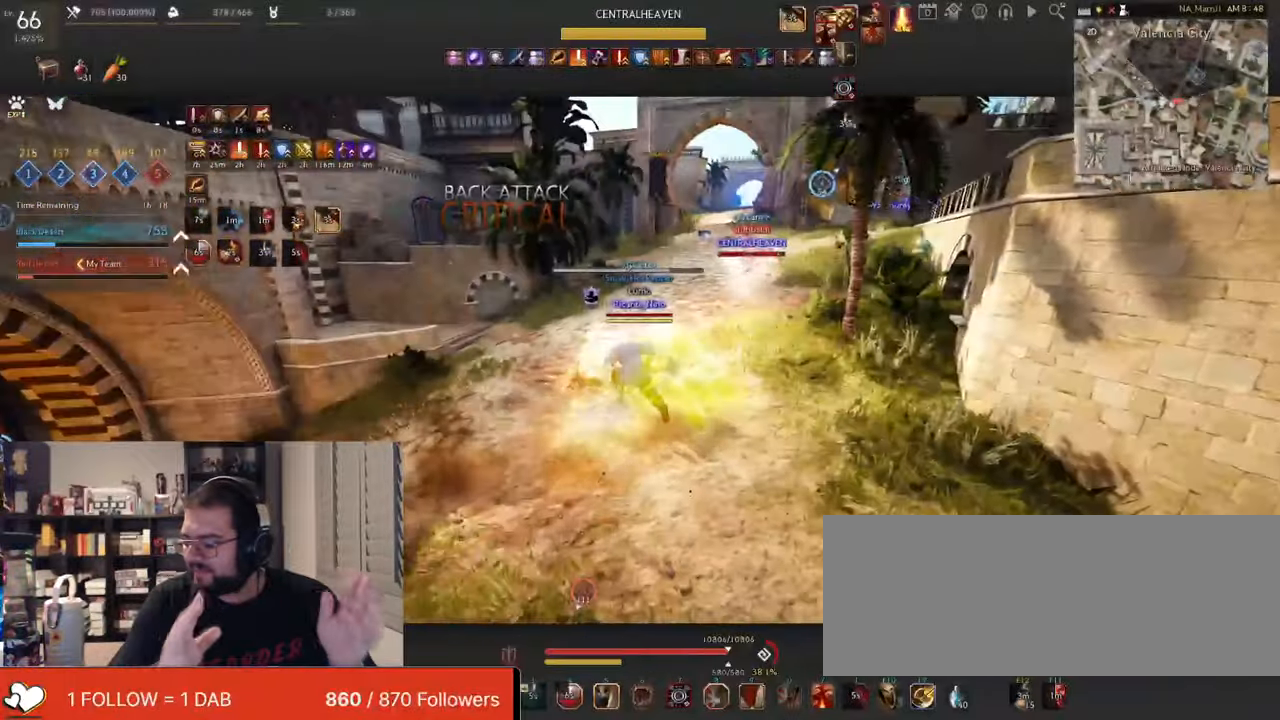
{"keys": ["s", "shift"], "mouse": [], "events": [[267, "shift", "down"], [317, "w", "up"], [434, "f", "up"], [484, "s", "down"]]}
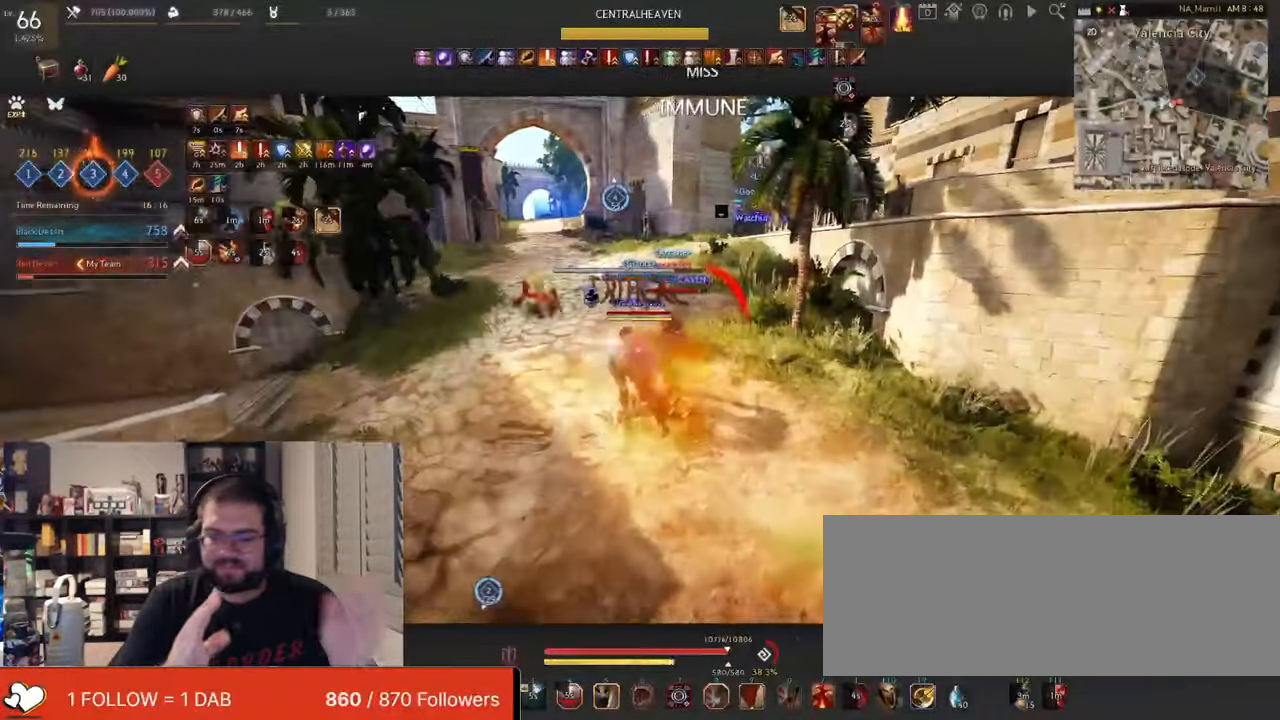
{"keys": ["f"], "mouse": [], "events": [[34, "mouse_right", "down"], [67, "shift", "up"], [334, "s", "up"], [401, "f", "down"], [434, "mouse_right", "up"]]}
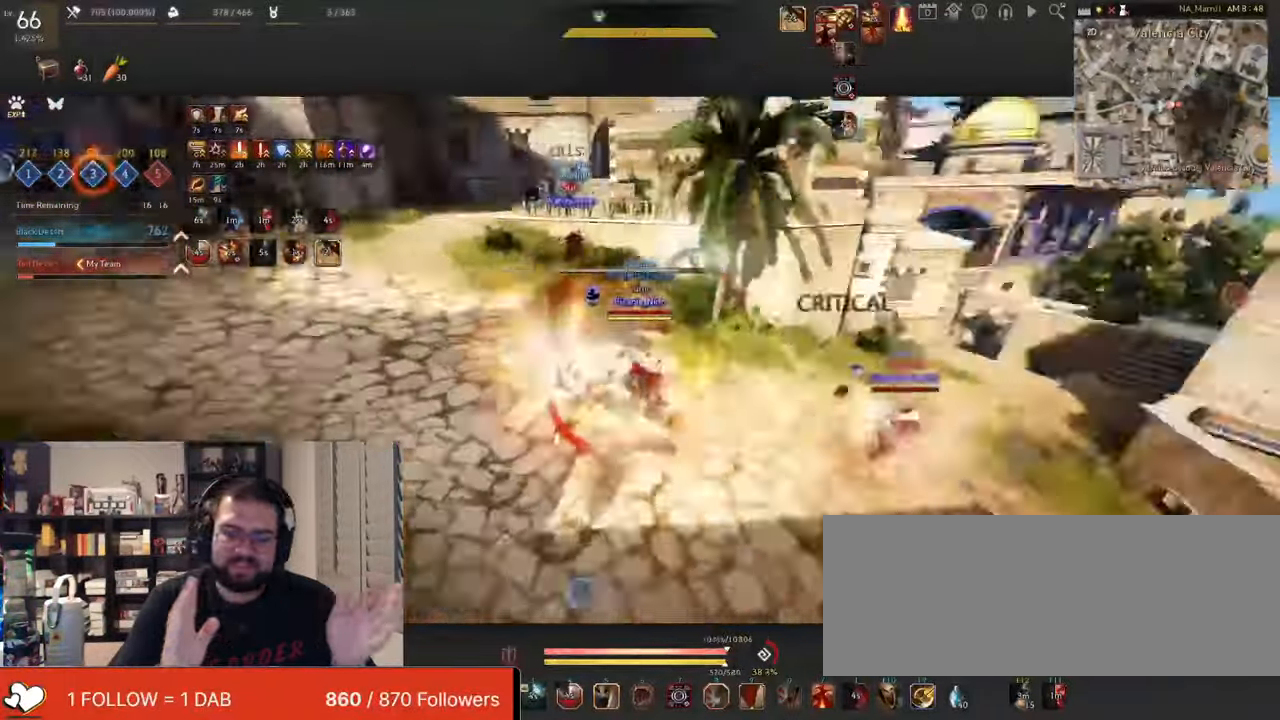
{"keys": ["c"], "mouse": [], "events": [[33, "f", "up"], [100, "c", "down"]]}
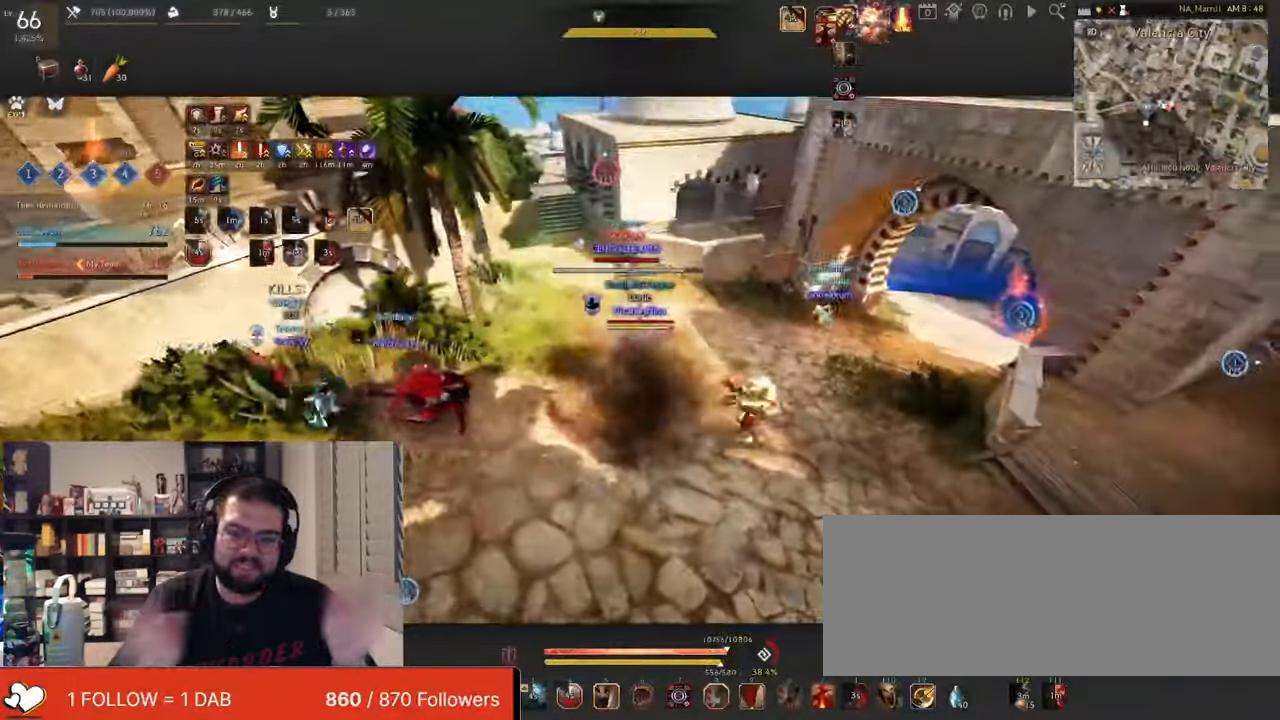
{"keys": [], "mouse": [], "events": [[34, "c", "up"]]}
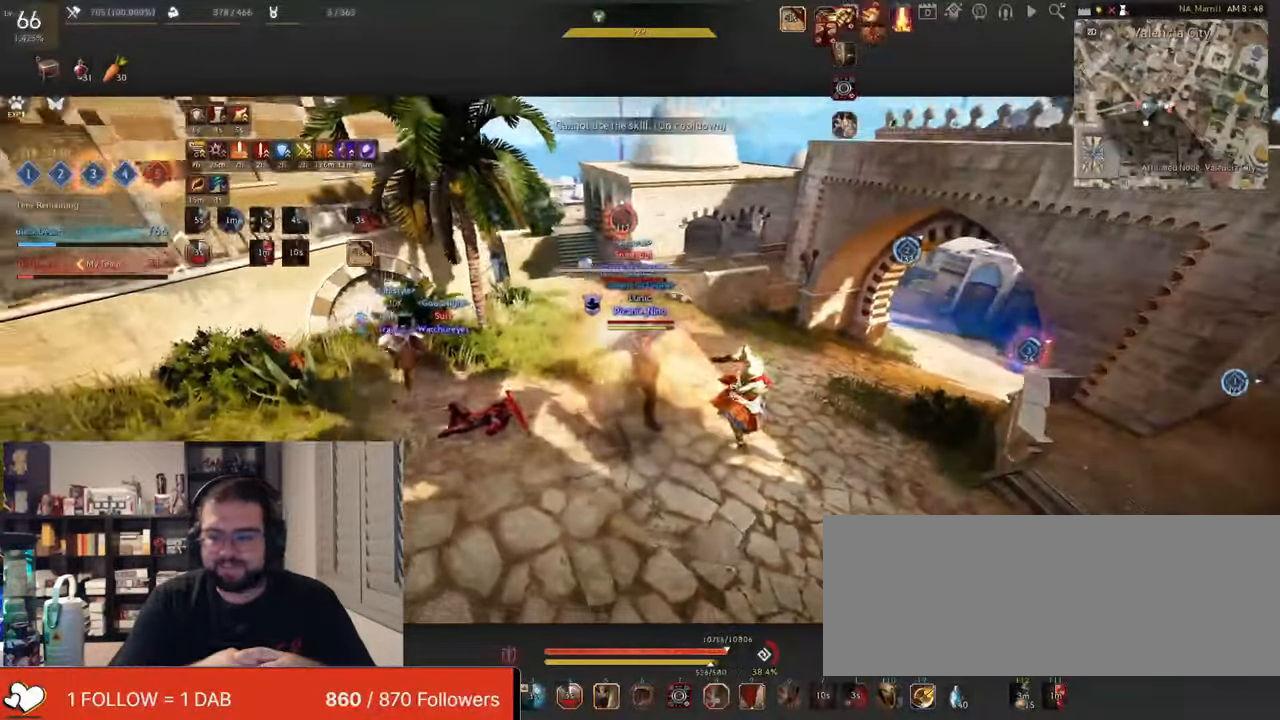
{"keys": ["q", "s"], "mouse": [], "events": [[300, "q", "down"], [300, "s", "down"]]}
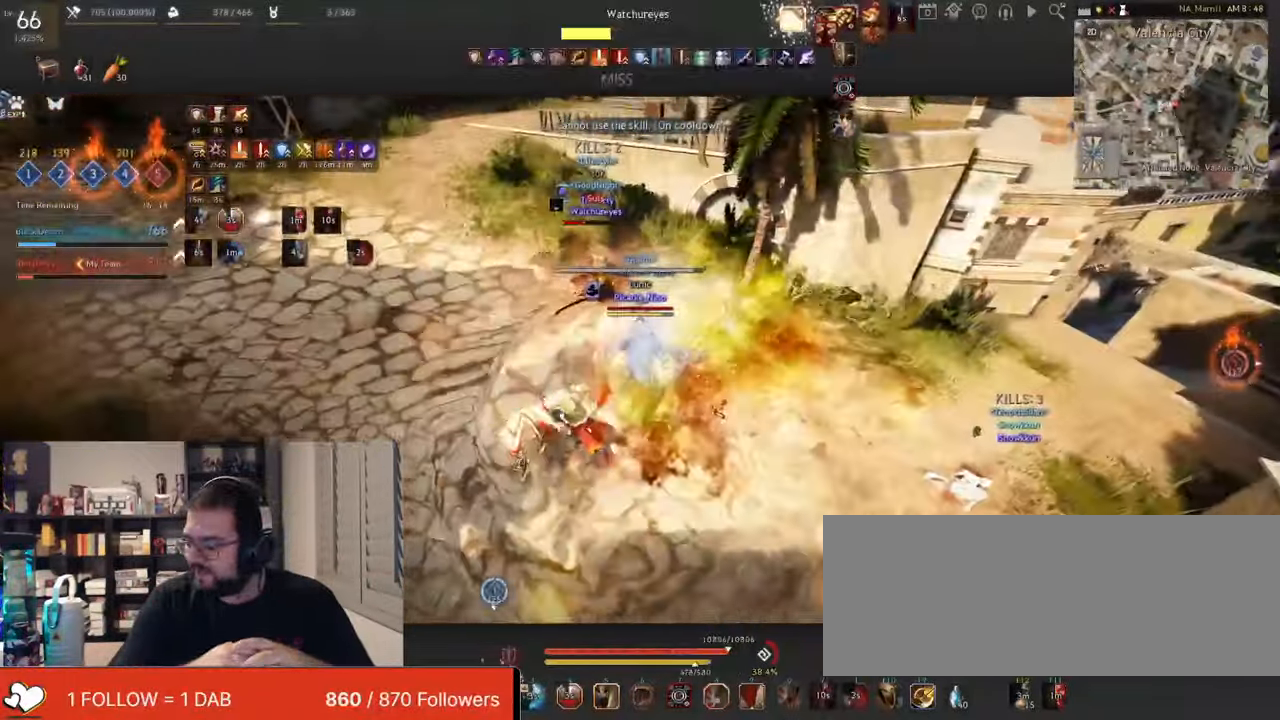
{"keys": ["shift"], "mouse": [], "events": [[100, "q", "up"], [100, "s", "up"], [150, "shift", "down"], [184, "f", "down"], [367, "f", "up"]]}